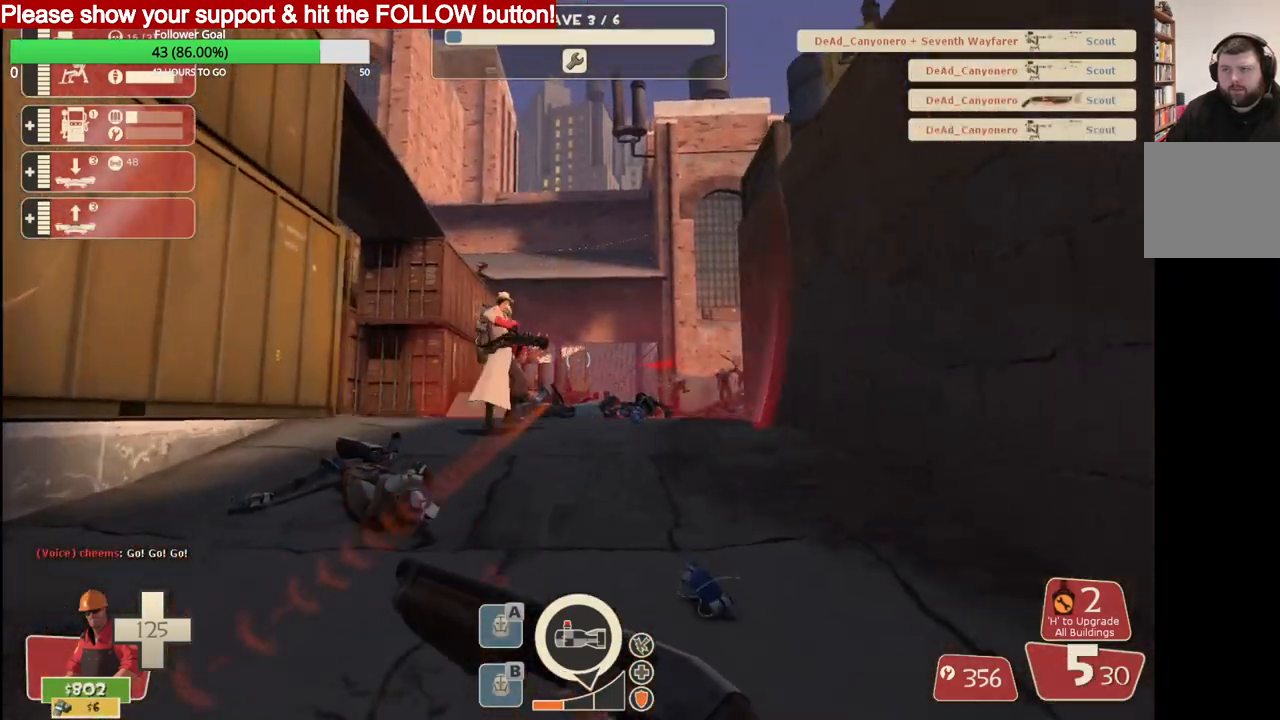
Gameplay with a controller (PlayStation layout); each line is a JSON object with the inputs held at the frame after it. "events" lists button and stick changes between this image and that frame as [ms after this image, input, new state], when the widget could be followed in between.
{"buttons": [], "left_stick": "up", "right_stick": "center", "events": []}
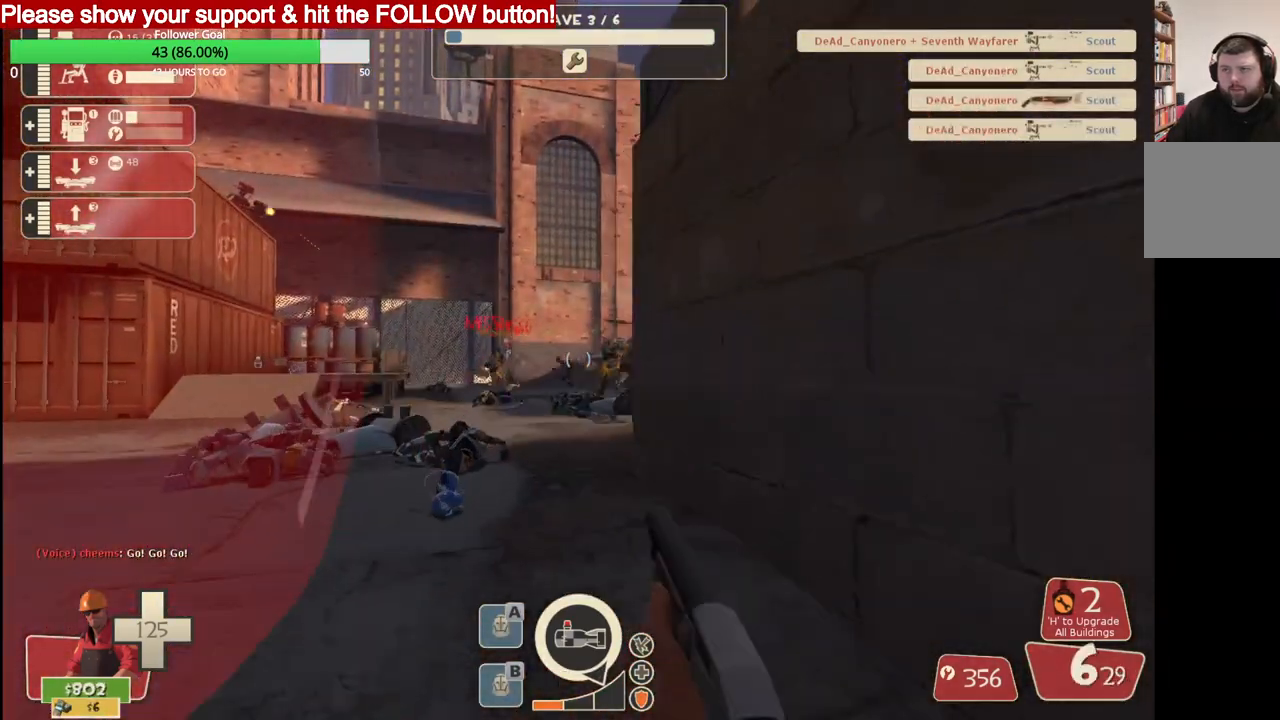
{"buttons": [], "left_stick": "up", "right_stick": "center", "events": [[100, "R2", "down"], [233, "R2", "up"]]}
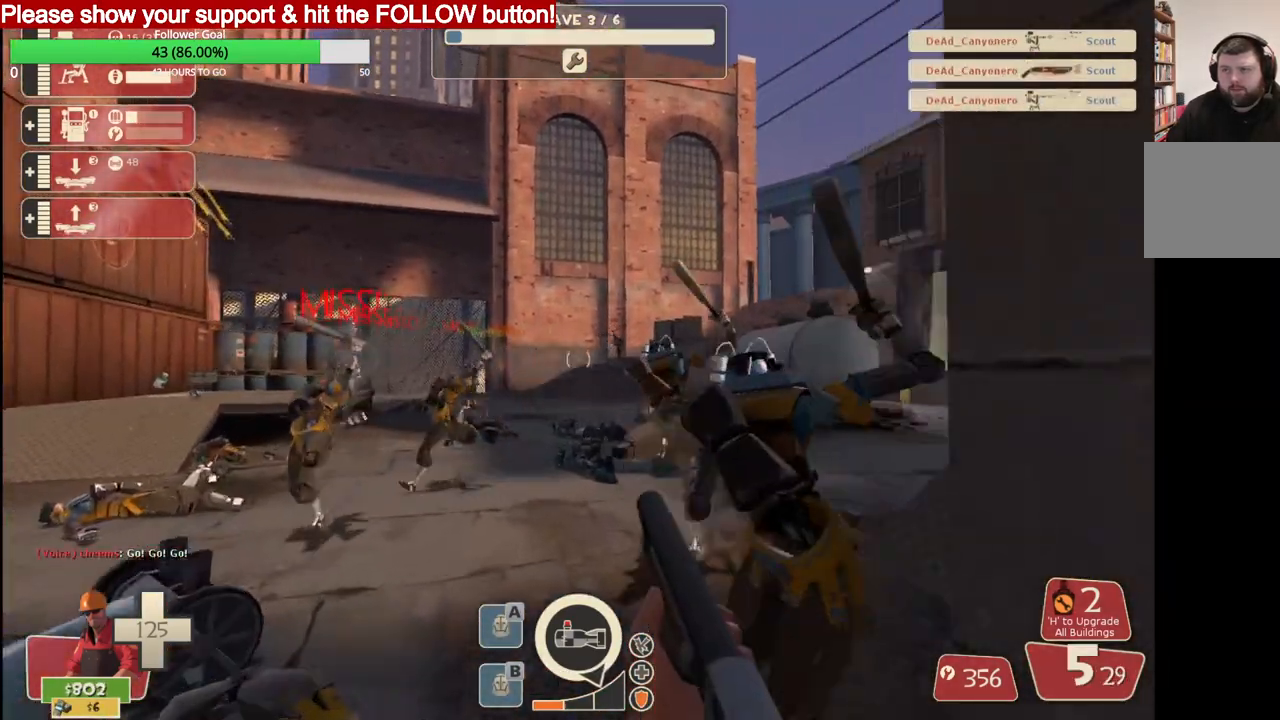
{"buttons": [], "left_stick": "up", "right_stick": "center", "events": [[167, "R2", "down"], [317, "R2", "up"]]}
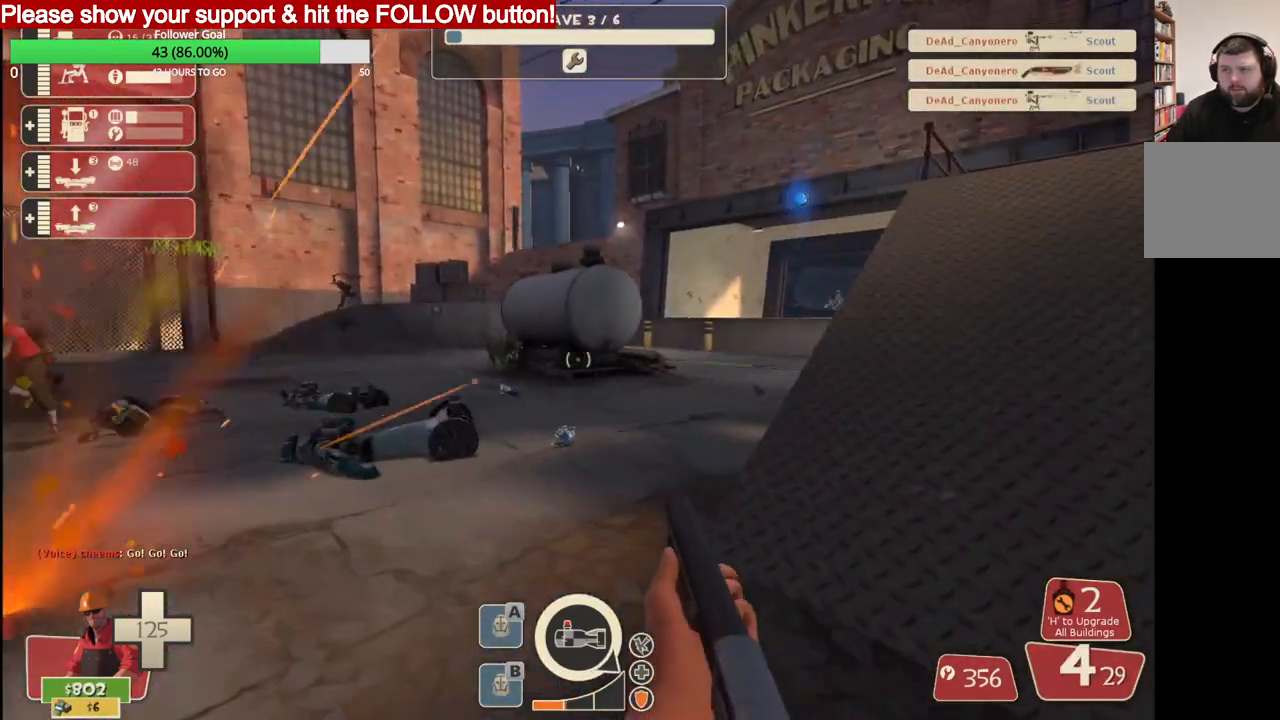
{"buttons": ["SQUARE"], "left_stick": "up-right", "right_stick": "center", "events": [[150, "SQUARE", "down"], [167, "left_stick", "up-right"], [217, "SQUARE", "up"], [300, "SQUARE", "down"], [367, "SQUARE", "up"], [450, "SQUARE", "down"]]}
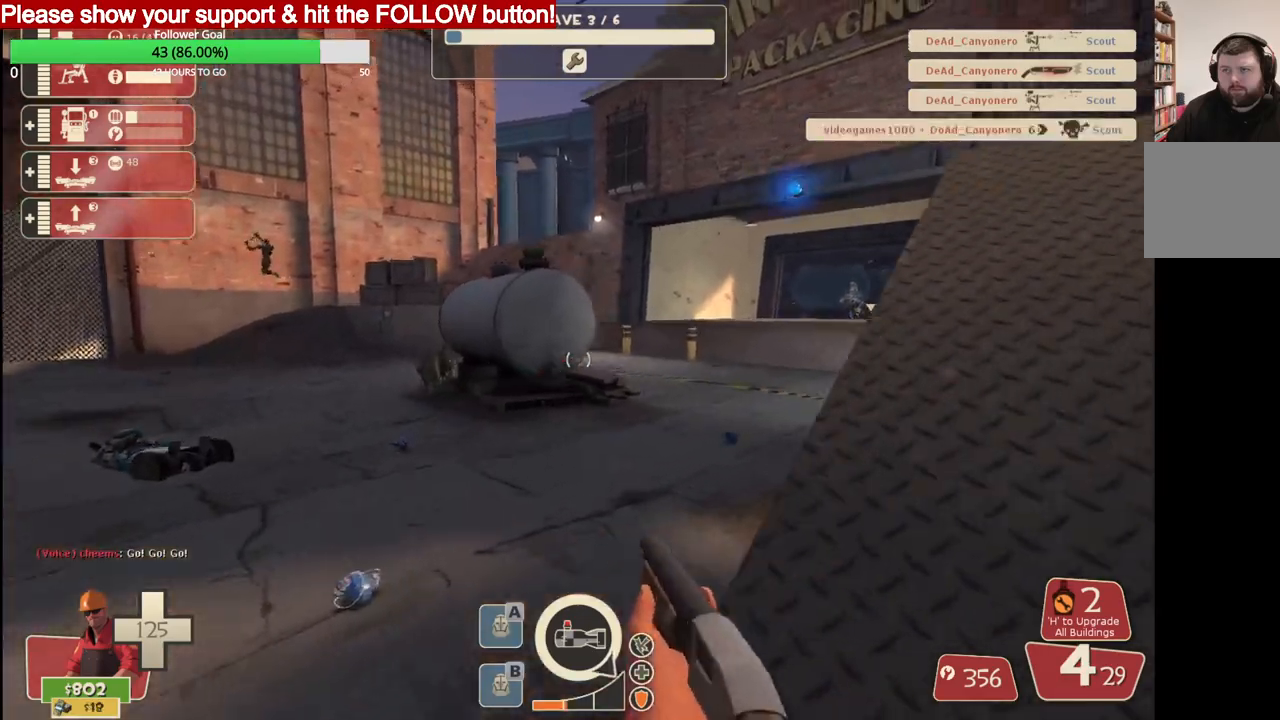
{"buttons": [], "left_stick": "up-right", "right_stick": "center", "events": [[33, "SQUARE", "up"]]}
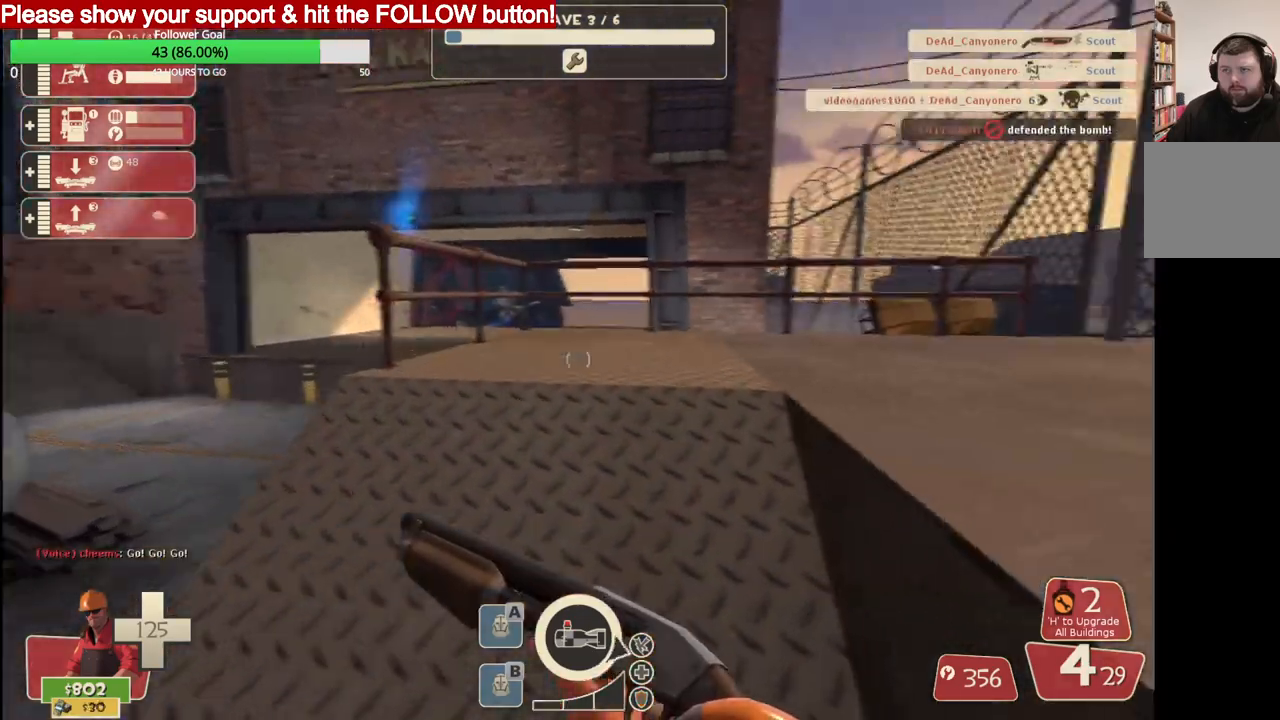
{"buttons": [], "left_stick": "up", "right_stick": "center", "events": [[17, "left_stick", "up"]]}
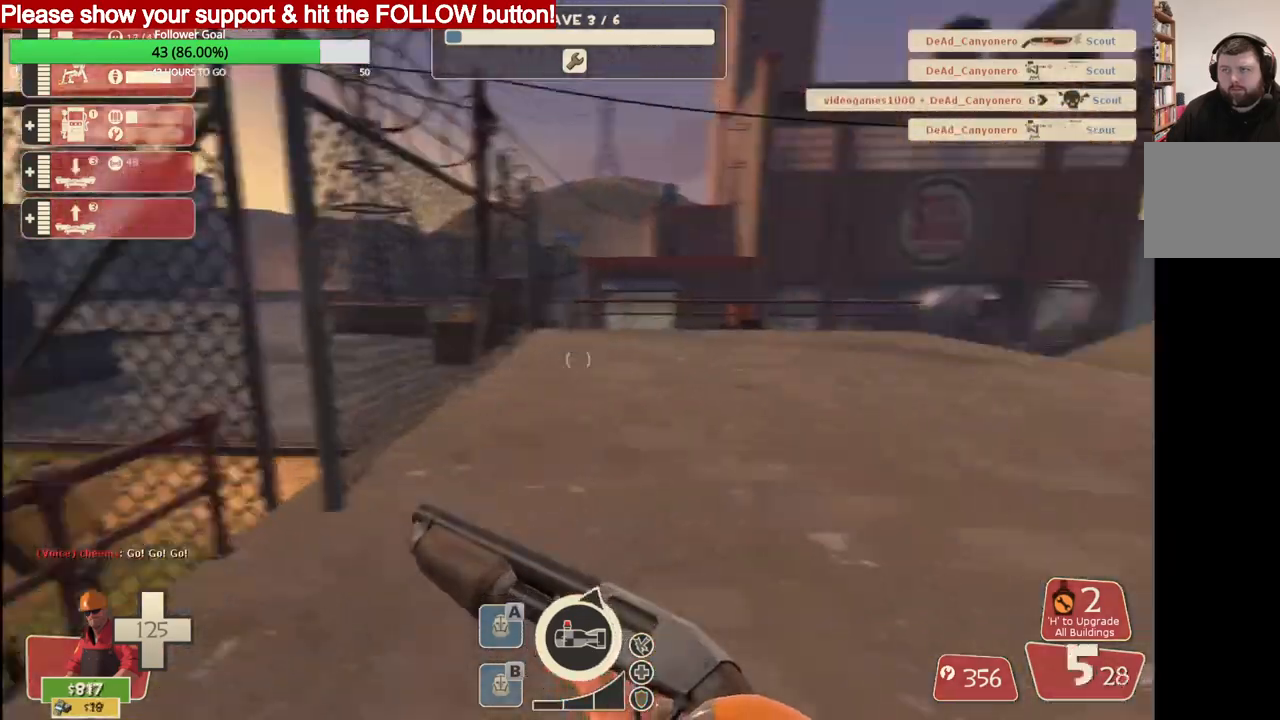
{"buttons": [], "left_stick": "up", "right_stick": "center", "events": []}
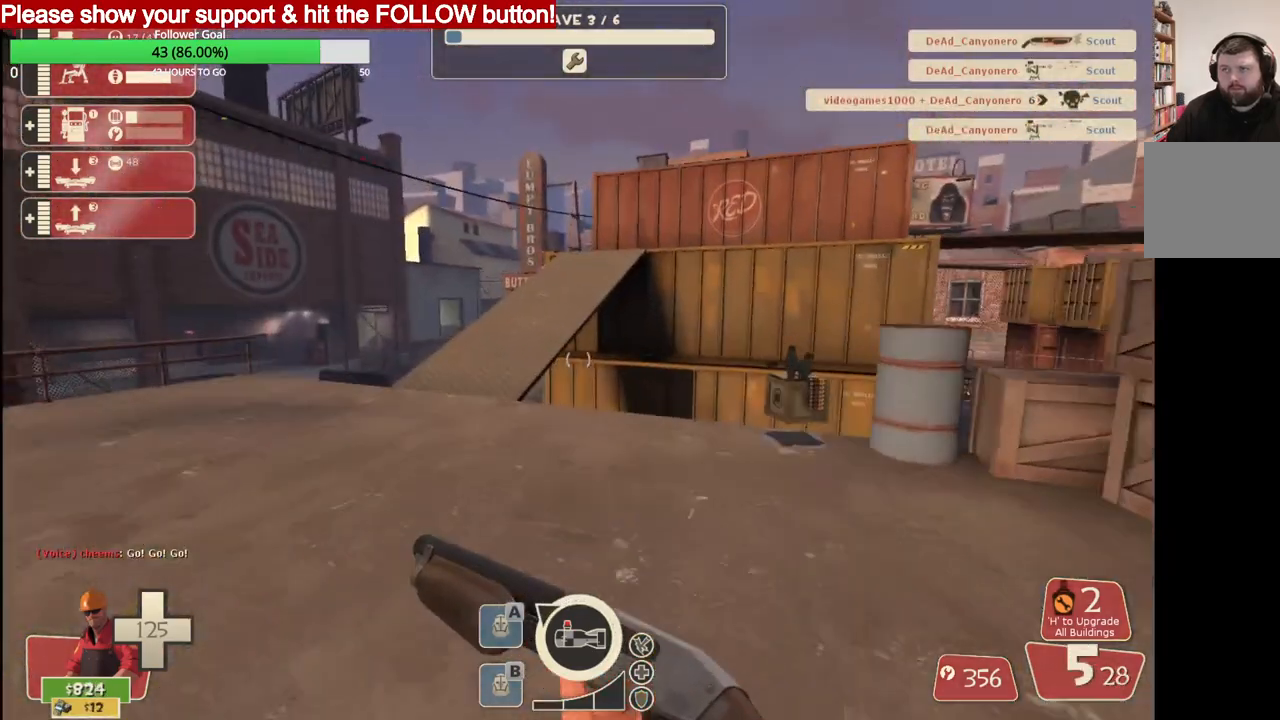
{"buttons": [], "left_stick": "up", "right_stick": "center", "events": [[283, "DPAD_DOWN", "down"], [350, "DPAD_DOWN", "up"]]}
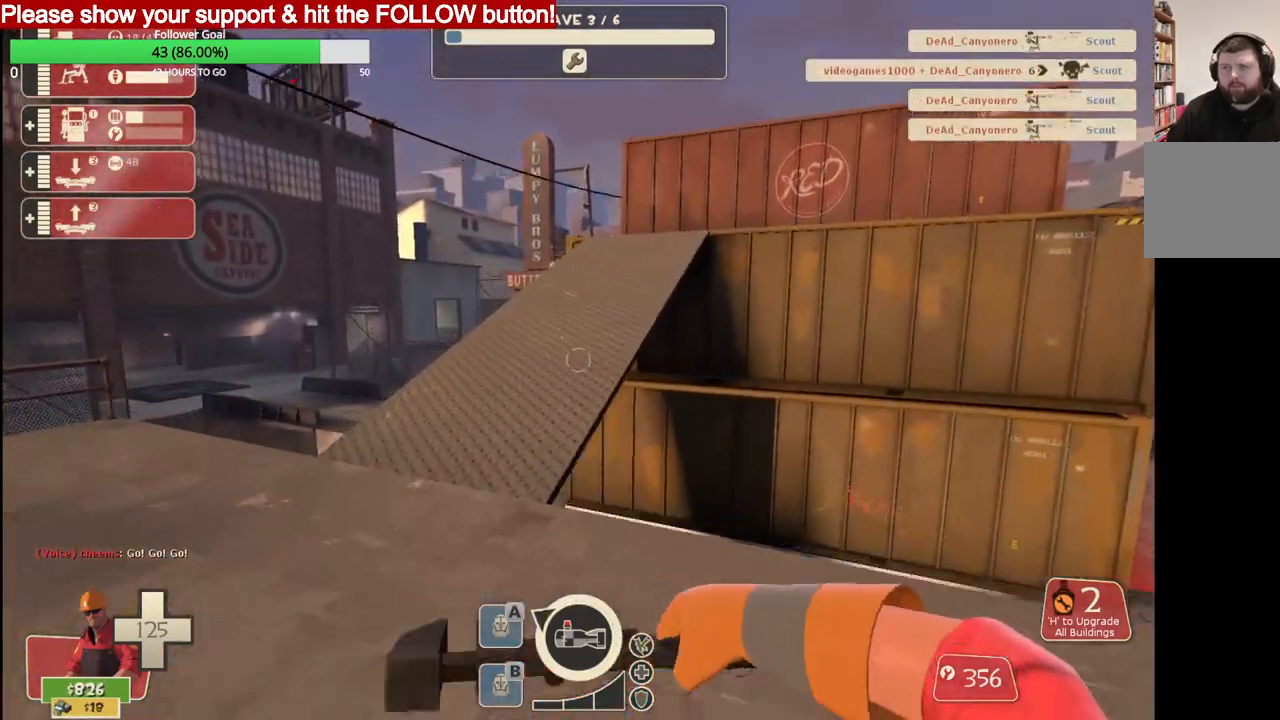
{"buttons": [], "left_stick": "up", "right_stick": "center", "events": []}
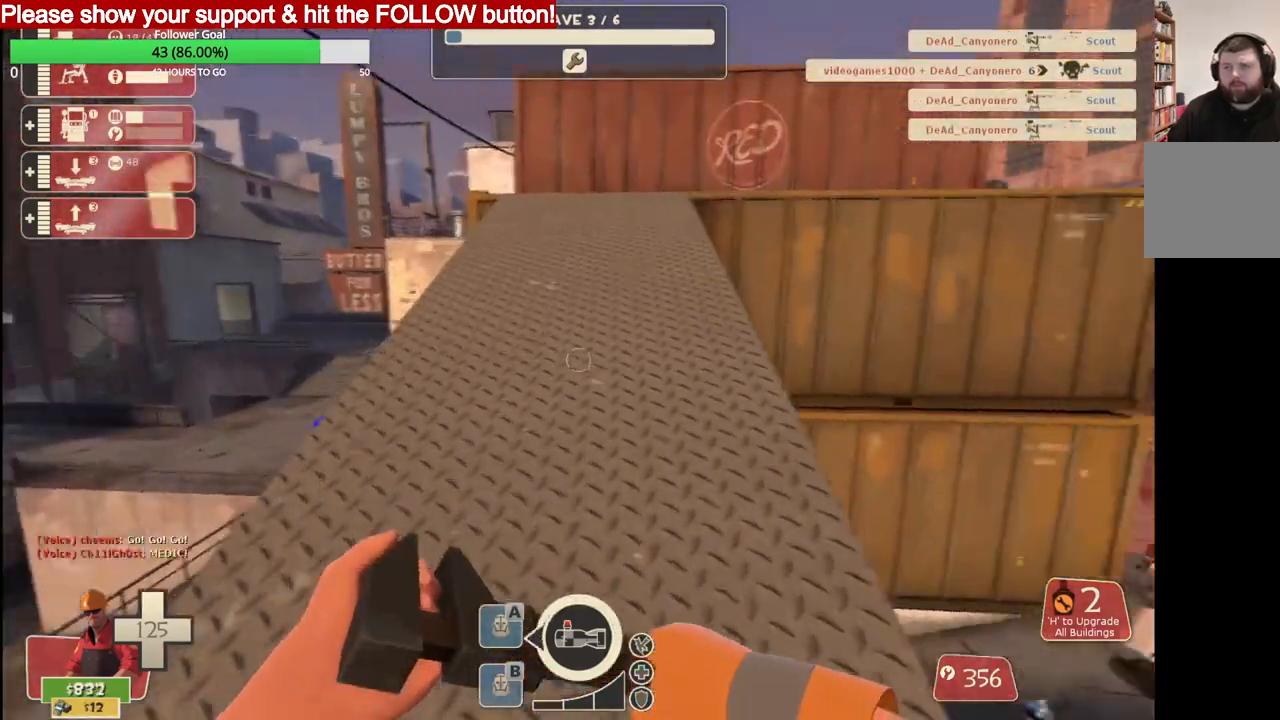
{"buttons": [], "left_stick": "up", "right_stick": "center", "events": []}
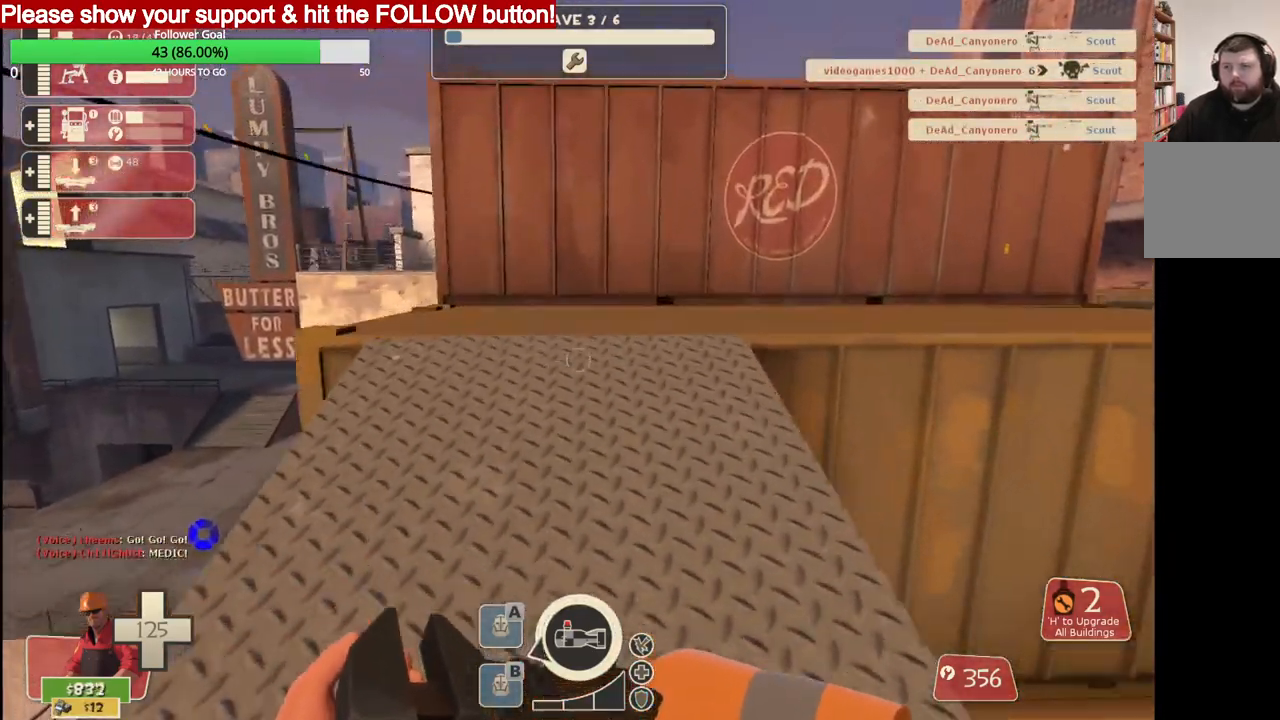
{"buttons": [], "left_stick": "up", "right_stick": "center", "events": []}
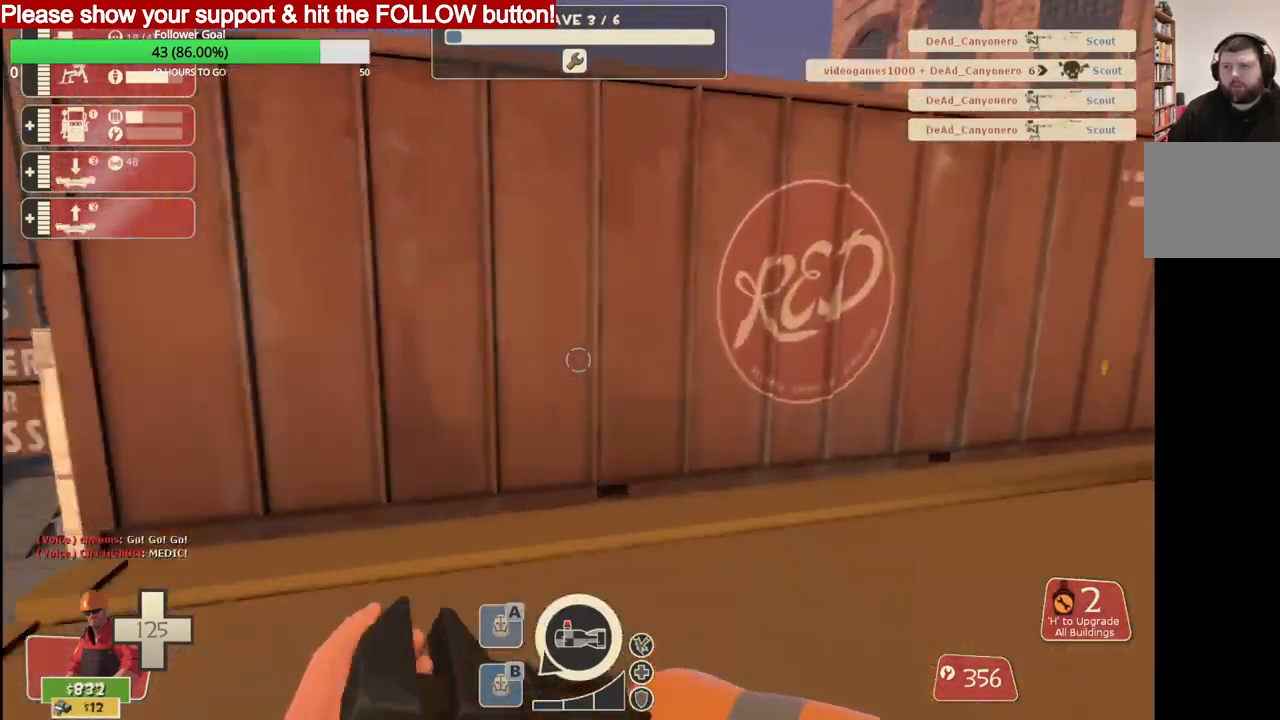
{"buttons": [], "left_stick": "up", "right_stick": "center", "events": [[267, "SQUARE", "down"], [317, "SQUARE", "up"], [400, "SQUARE", "down"], [467, "SQUARE", "up"]]}
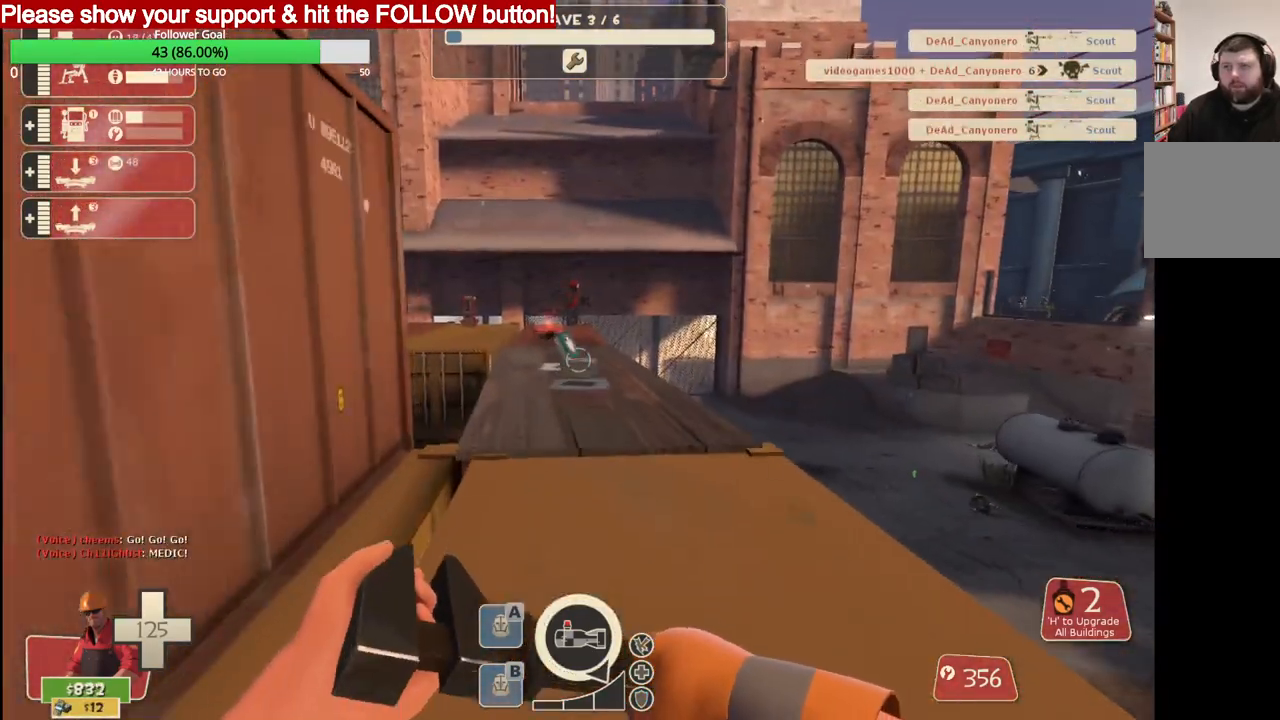
{"buttons": [], "left_stick": "up", "right_stick": "center", "events": []}
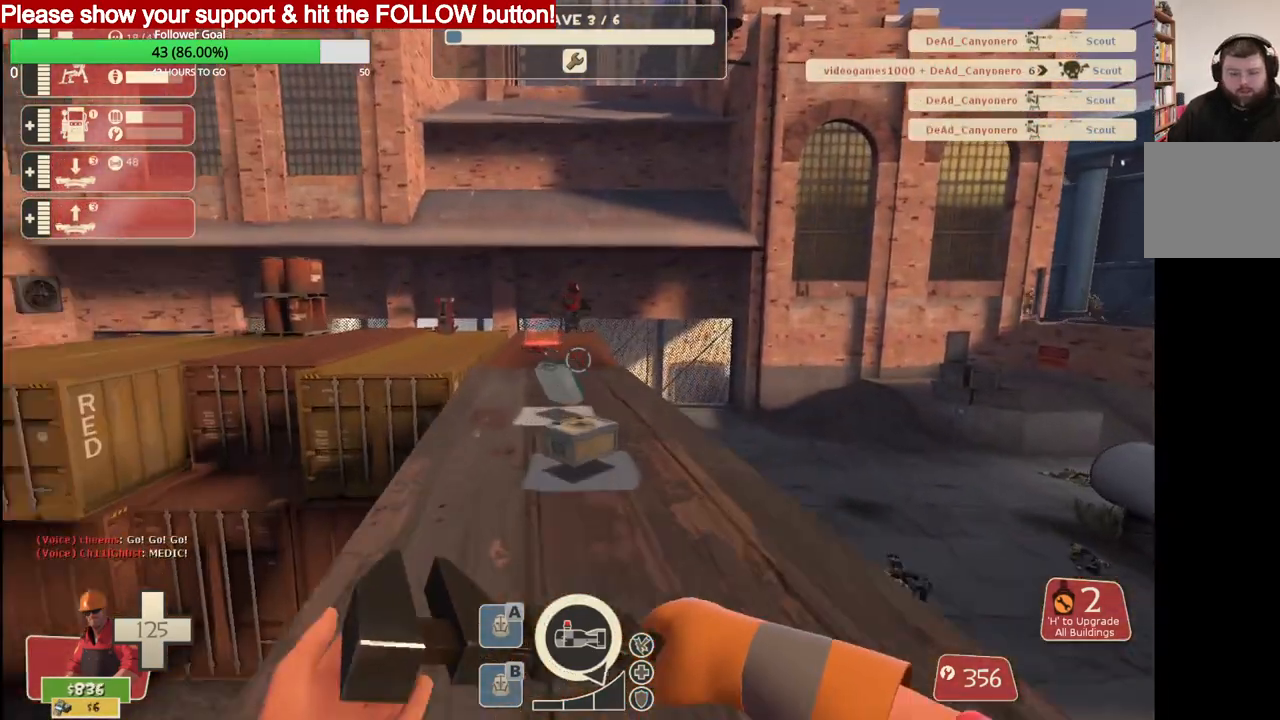
{"buttons": [], "left_stick": "up", "right_stick": "center", "events": []}
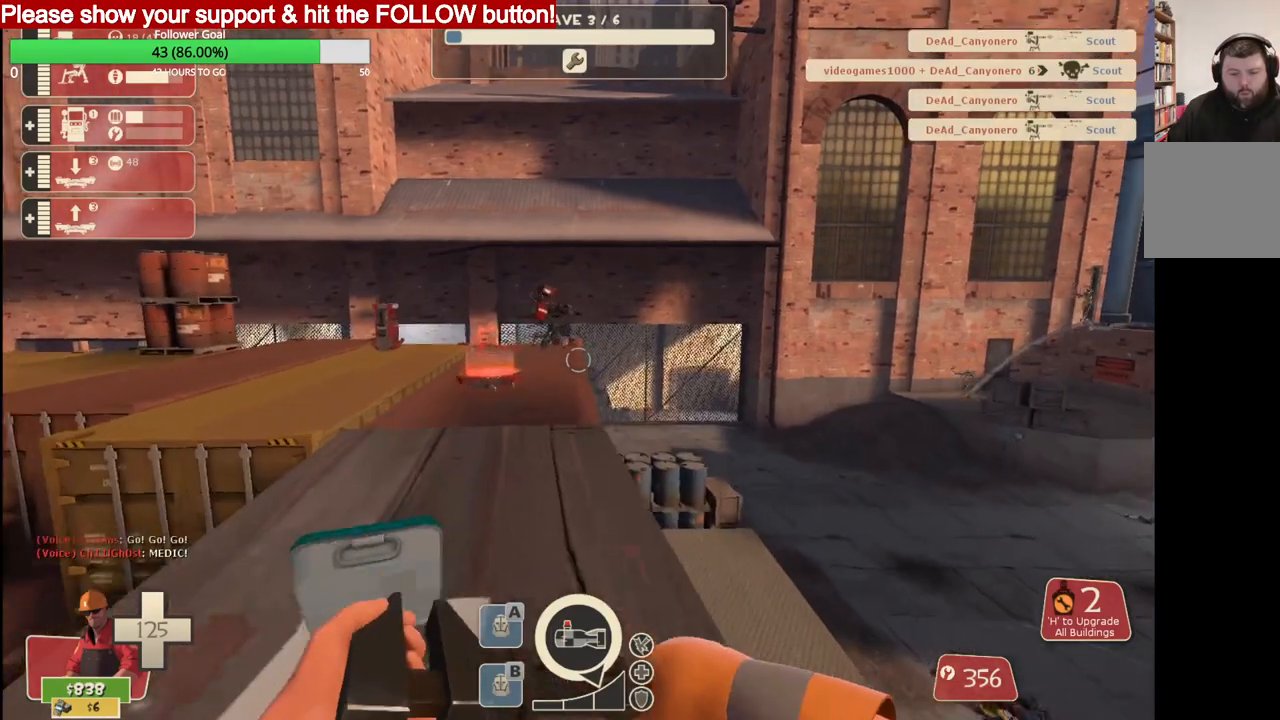
{"buttons": [], "left_stick": "up", "right_stick": "center", "events": []}
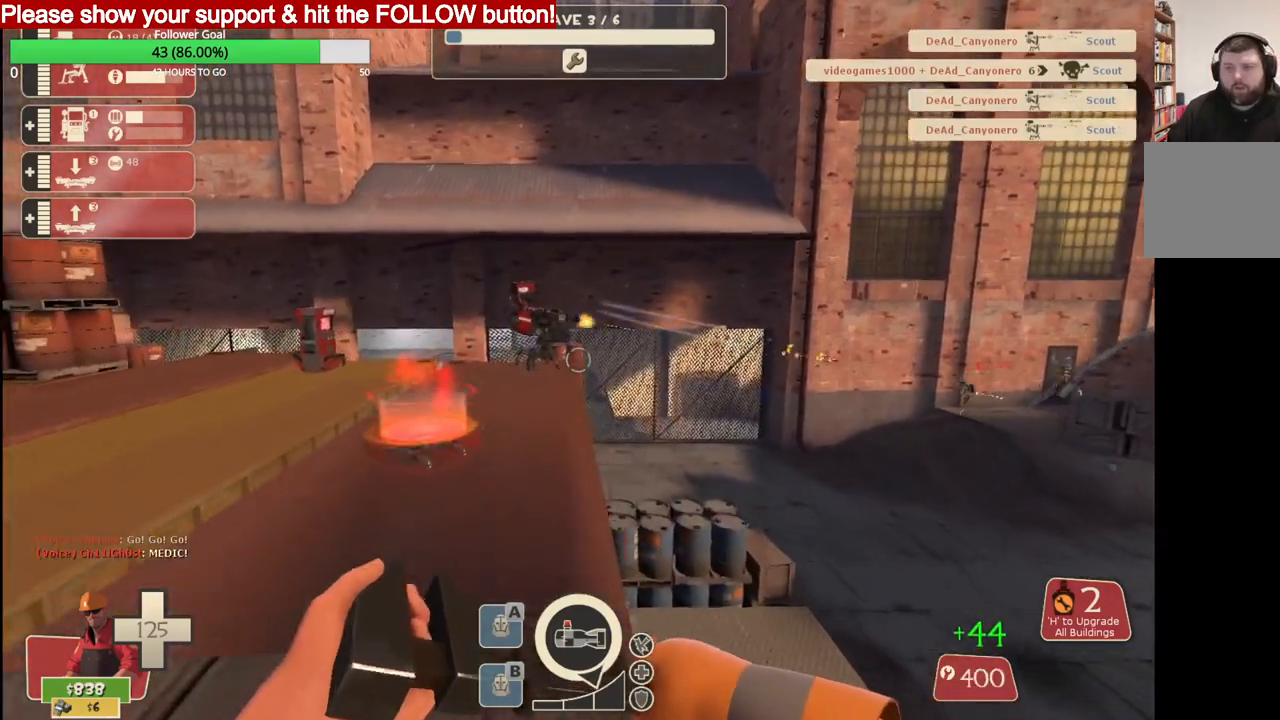
{"buttons": [], "left_stick": "up", "right_stick": "center", "events": []}
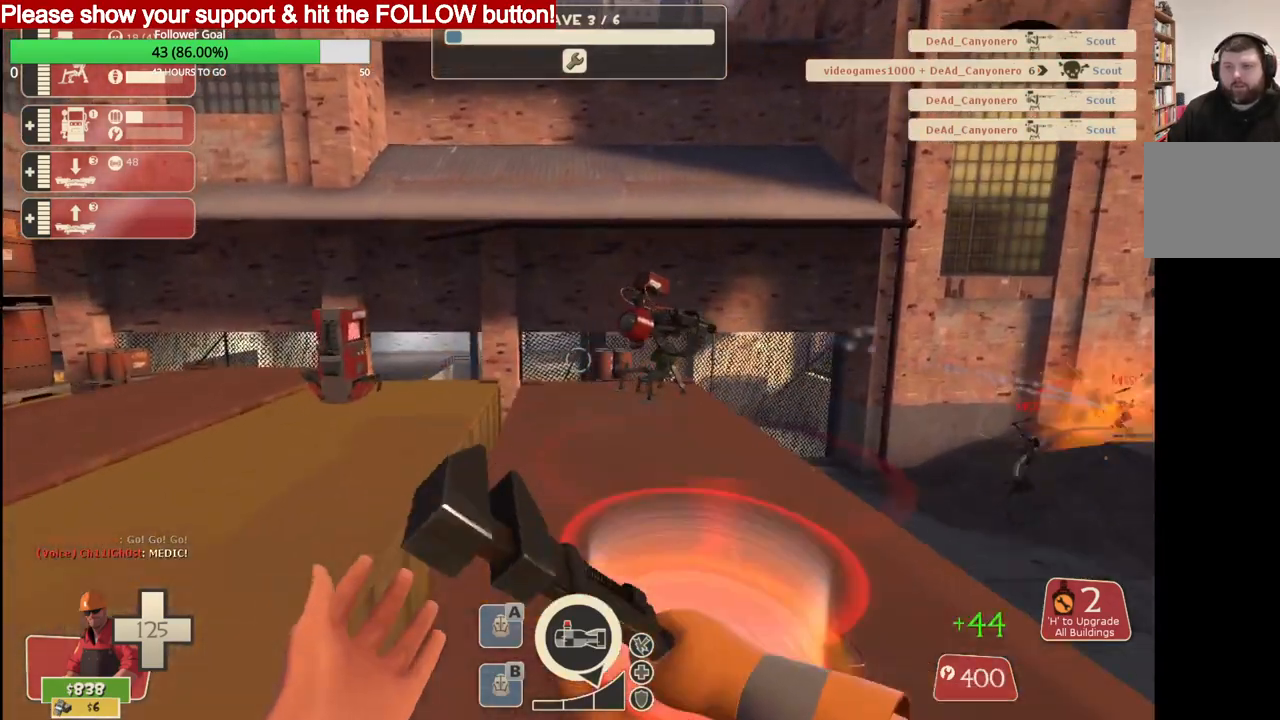
{"buttons": [], "left_stick": "up", "right_stick": "center", "events": []}
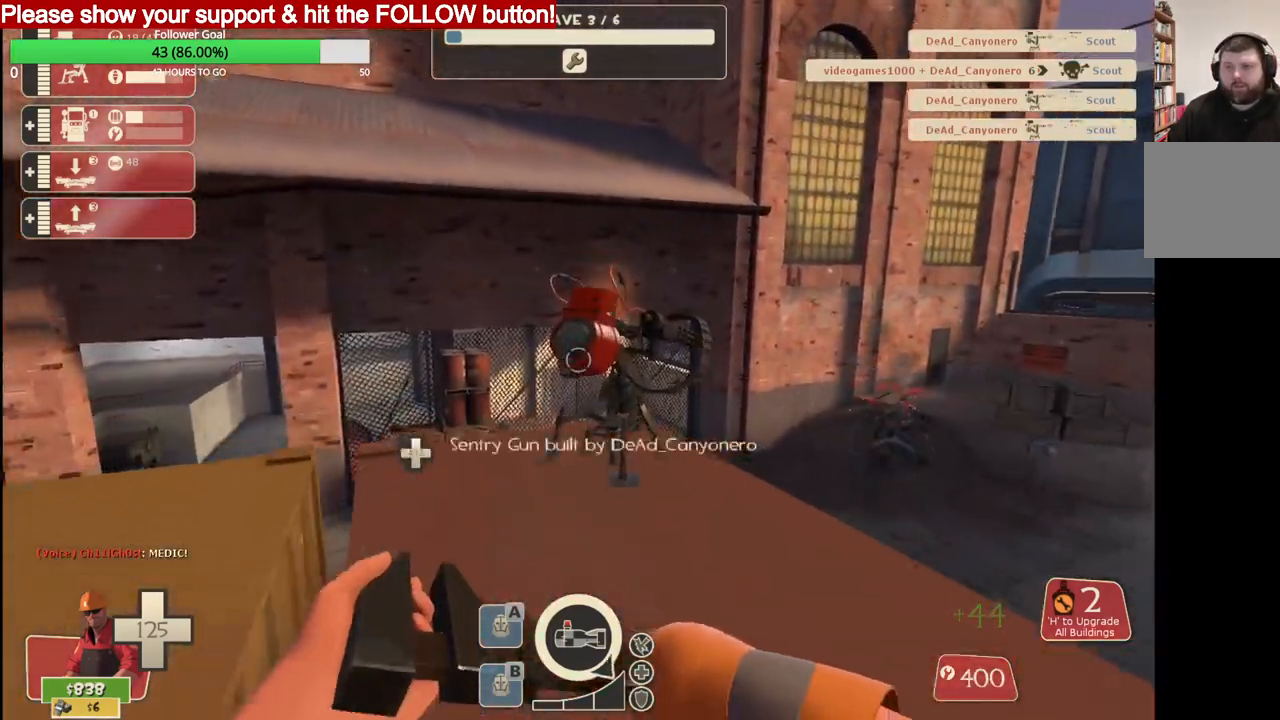
{"buttons": ["R2"], "left_stick": "up", "right_stick": "center", "events": [[183, "R2", "down"]]}
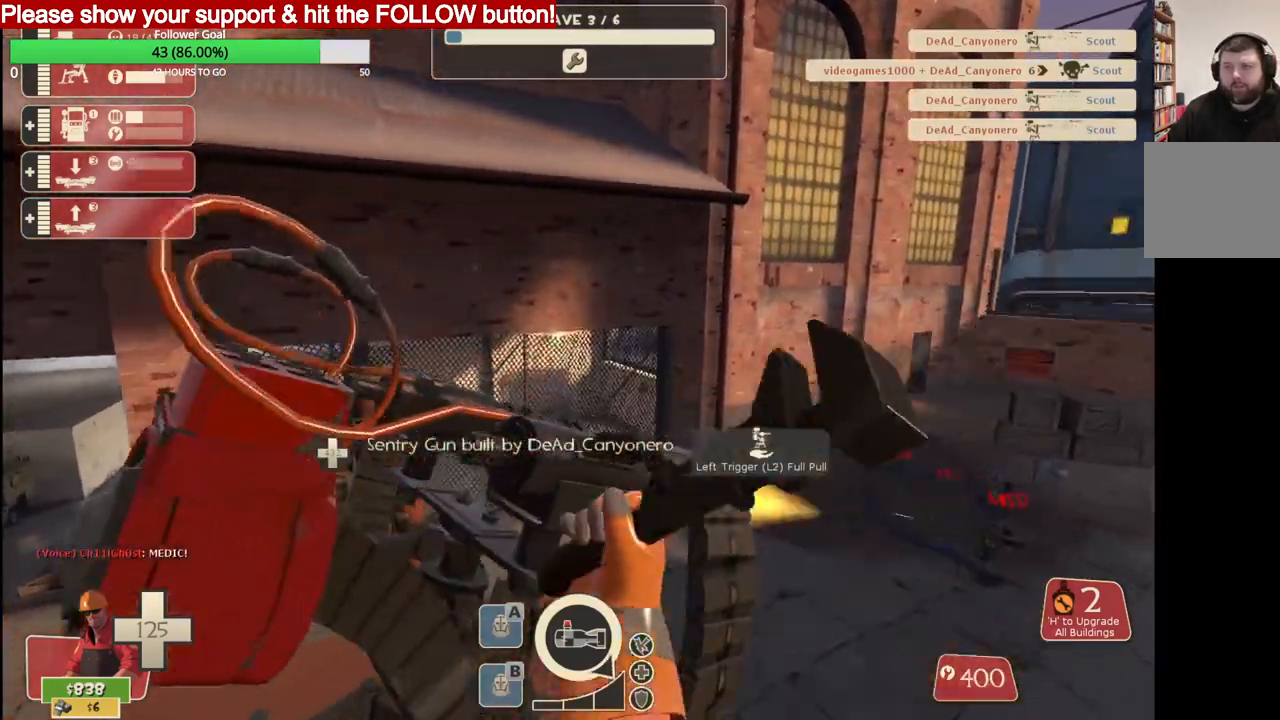
{"buttons": ["R2"], "left_stick": "center", "right_stick": "center", "events": [[500, "left_stick", "center"]]}
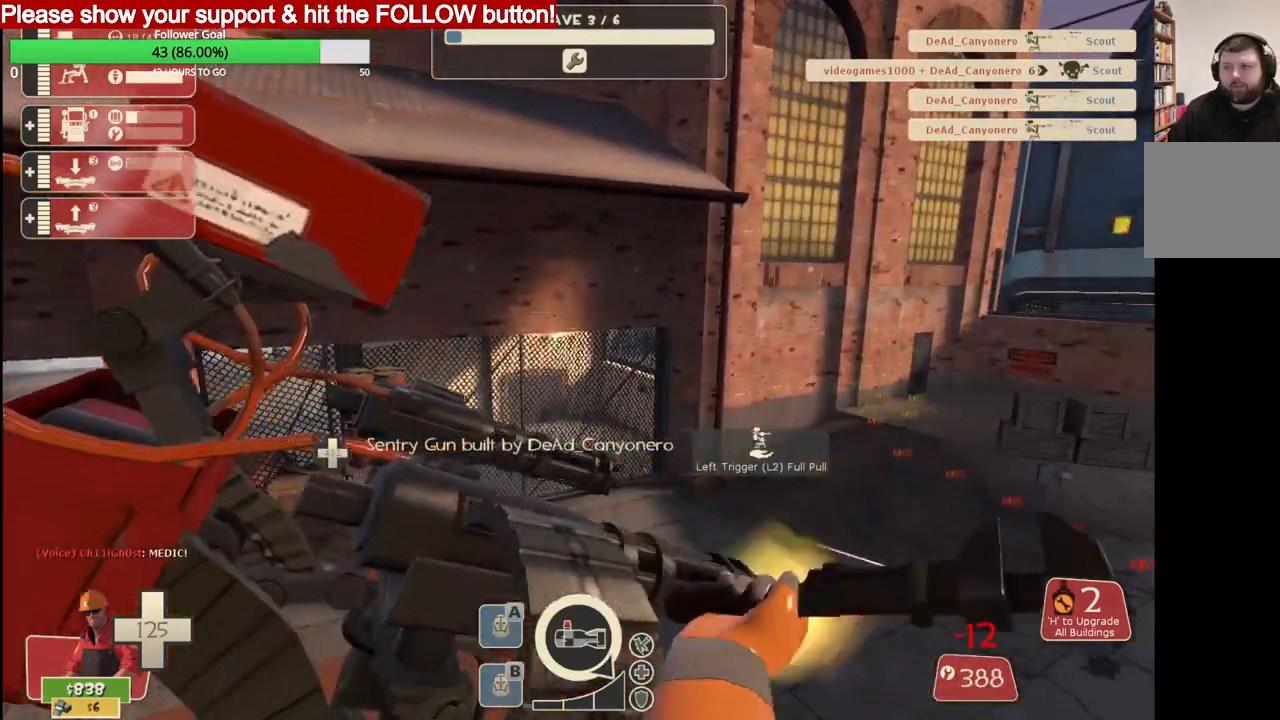
{"buttons": ["R2"], "left_stick": "center", "right_stick": "center", "events": []}
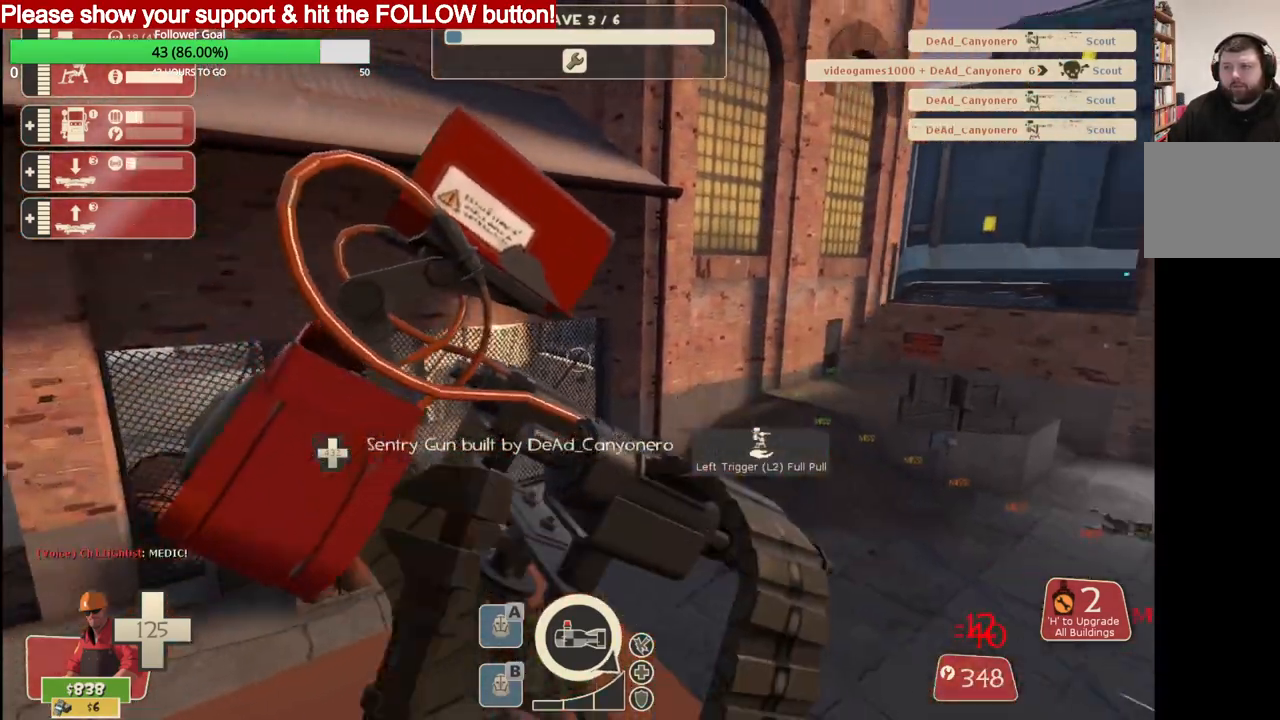
{"buttons": ["R2"], "left_stick": "center", "right_stick": "center", "events": []}
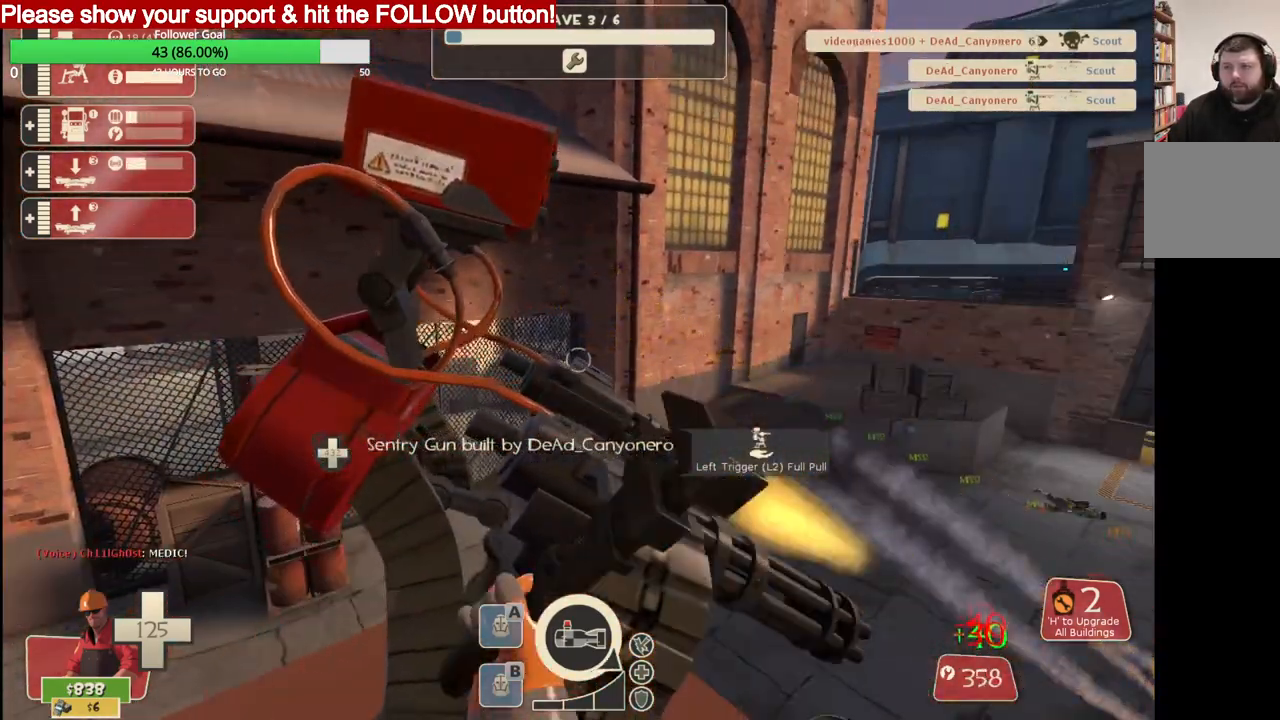
{"buttons": ["R2"], "left_stick": "center", "right_stick": "center", "events": []}
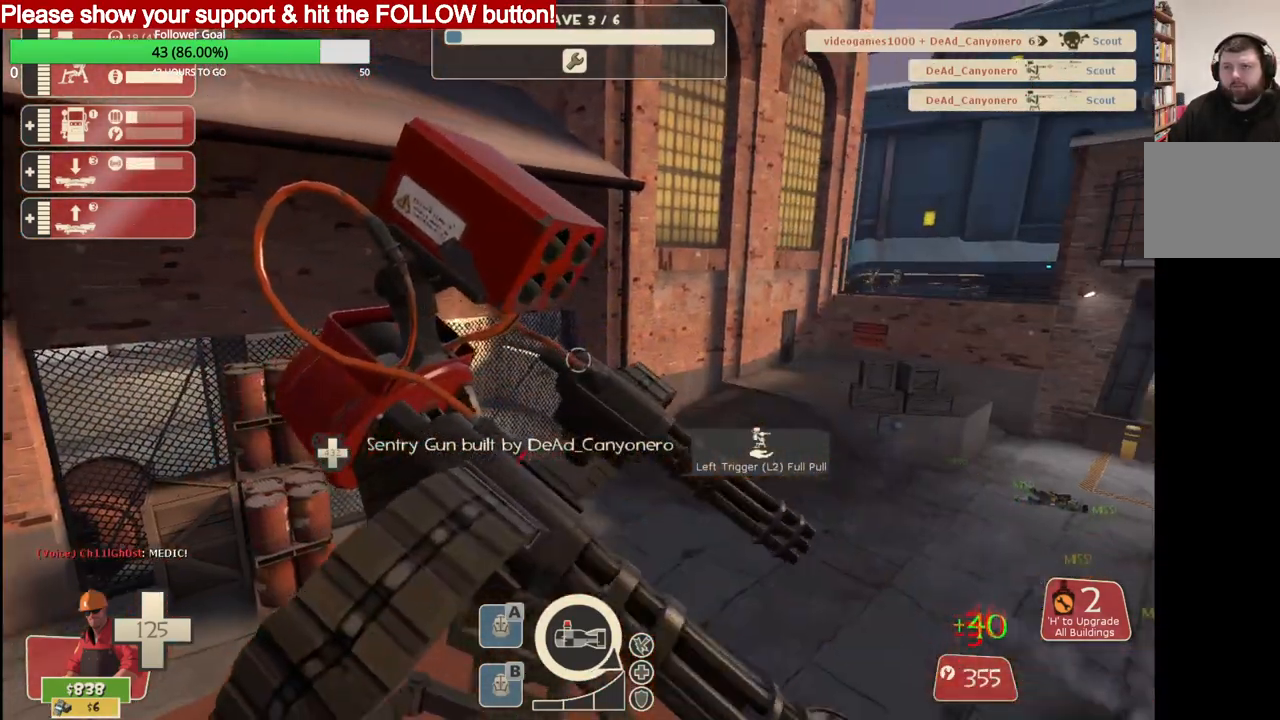
{"buttons": [], "left_stick": "center", "right_stick": "center", "events": [[83, "R2", "up"], [100, "right_stick", "right"], [233, "right_stick", "center"]]}
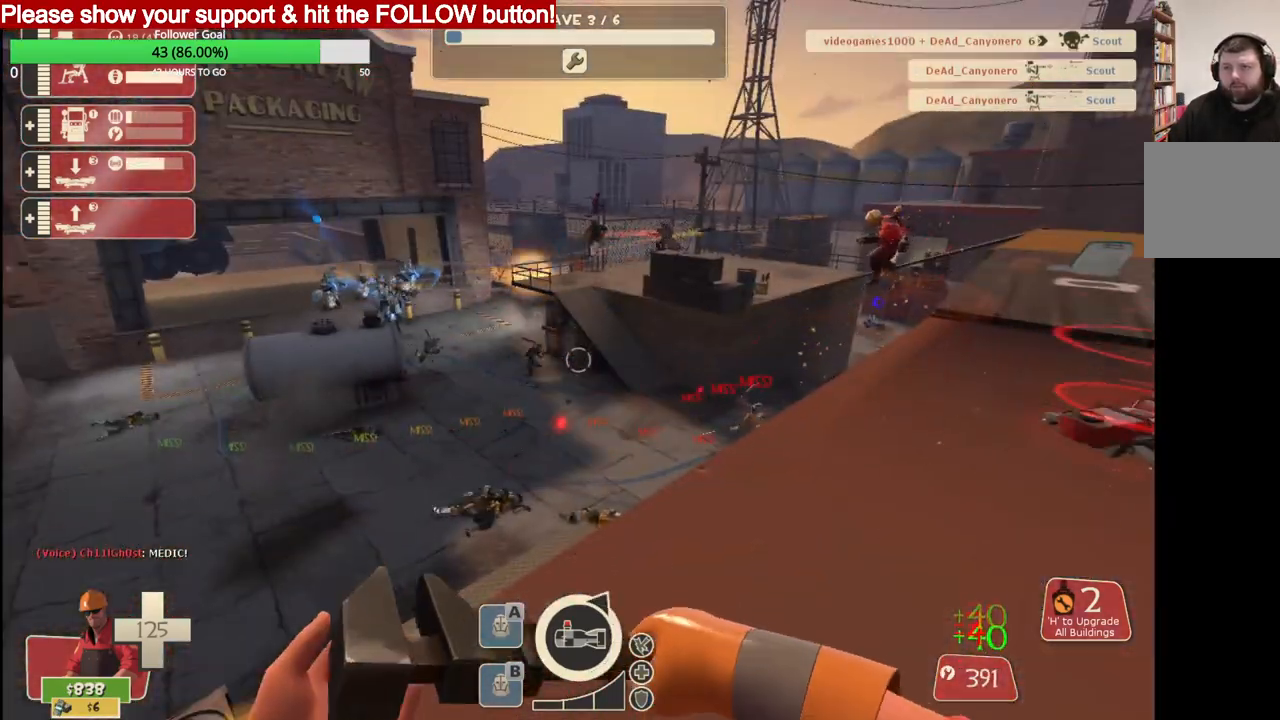
{"buttons": [], "left_stick": "center", "right_stick": "center", "events": []}
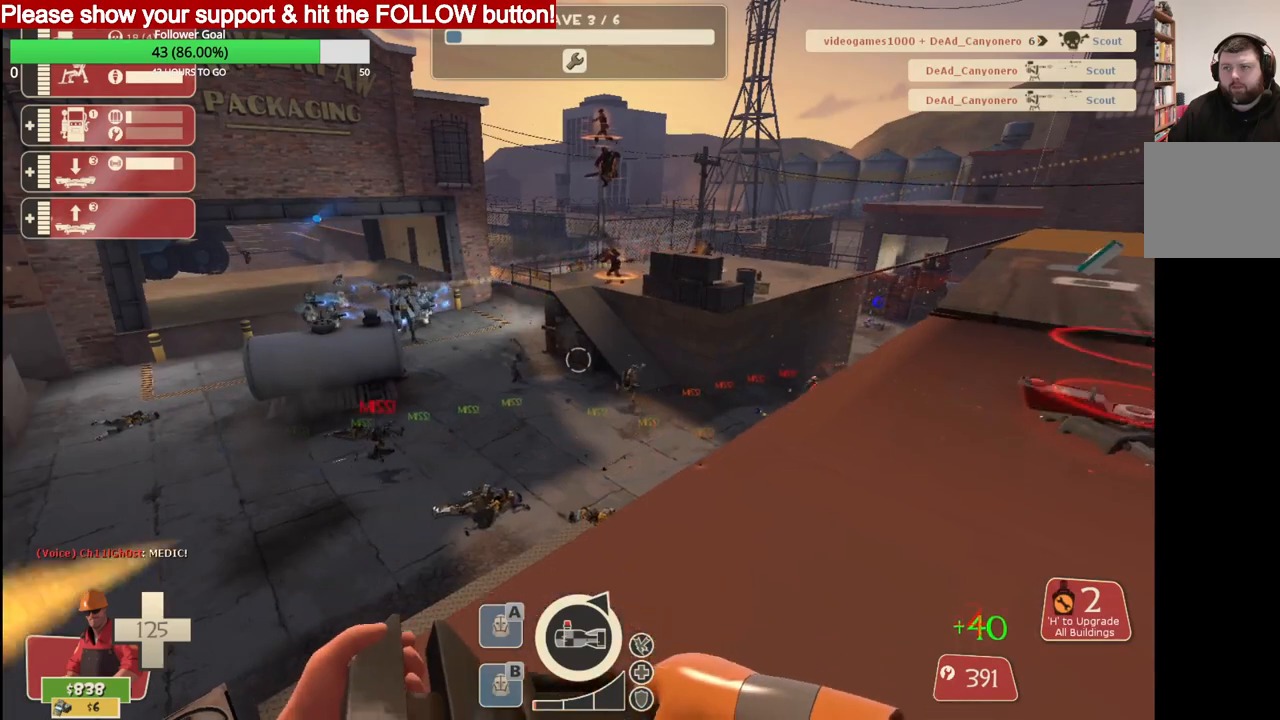
{"buttons": ["R2"], "left_stick": "center", "right_stick": "center", "events": [[50, "R2", "down"]]}
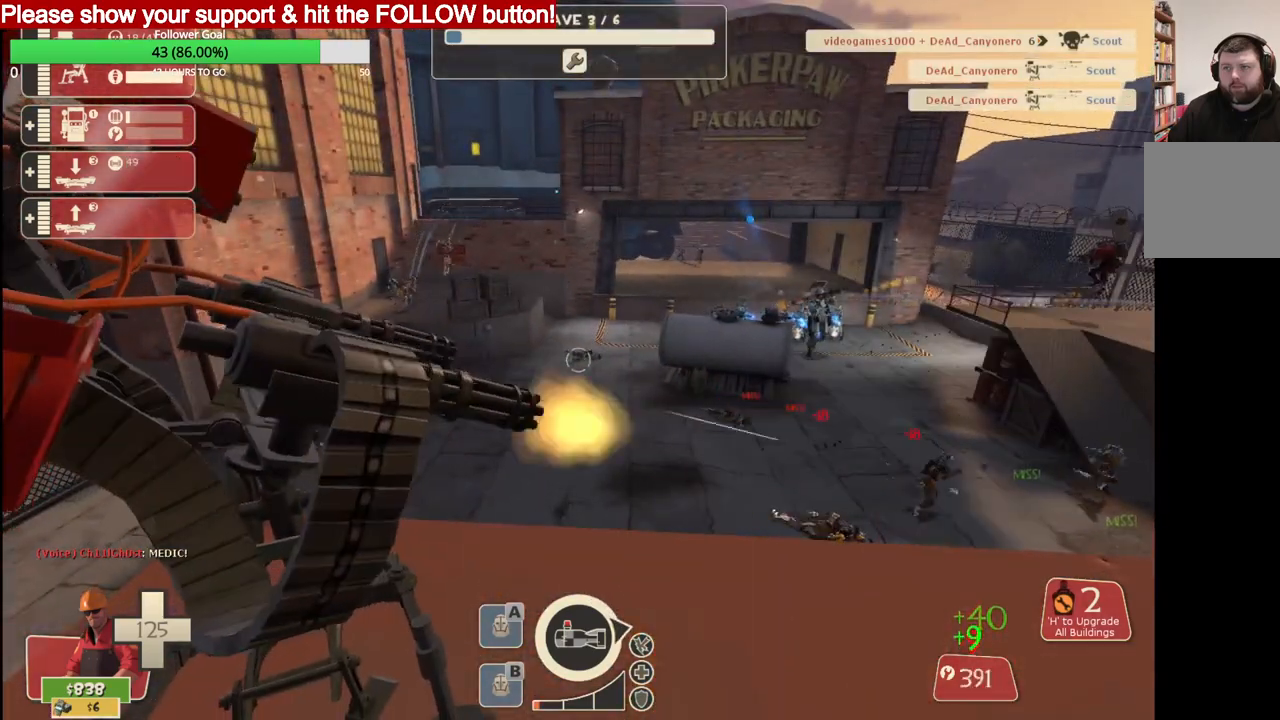
{"buttons": [], "left_stick": "center", "right_stick": "center", "events": [[150, "R2", "up"], [250, "L1", "down"], [367, "L1", "up"]]}
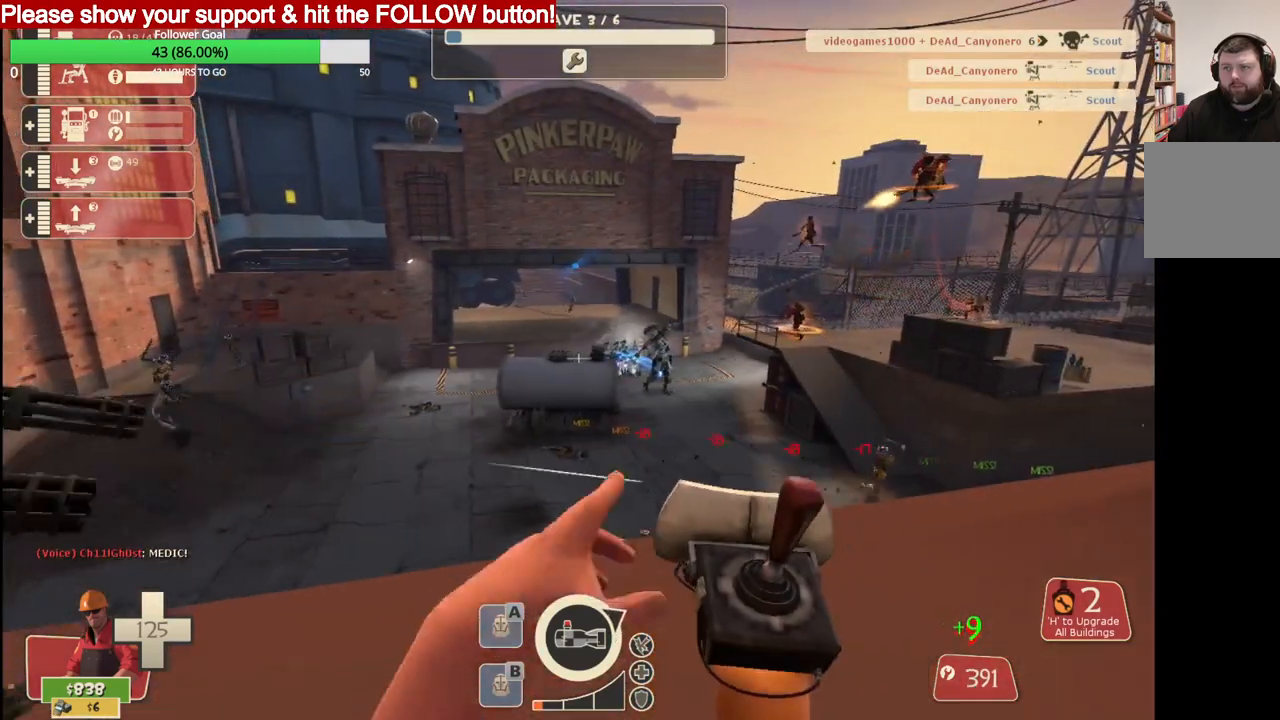
{"buttons": ["R2"], "left_stick": "center", "right_stick": "center", "events": [[317, "left_stick", "left"], [333, "R2", "down"], [483, "left_stick", "center"]]}
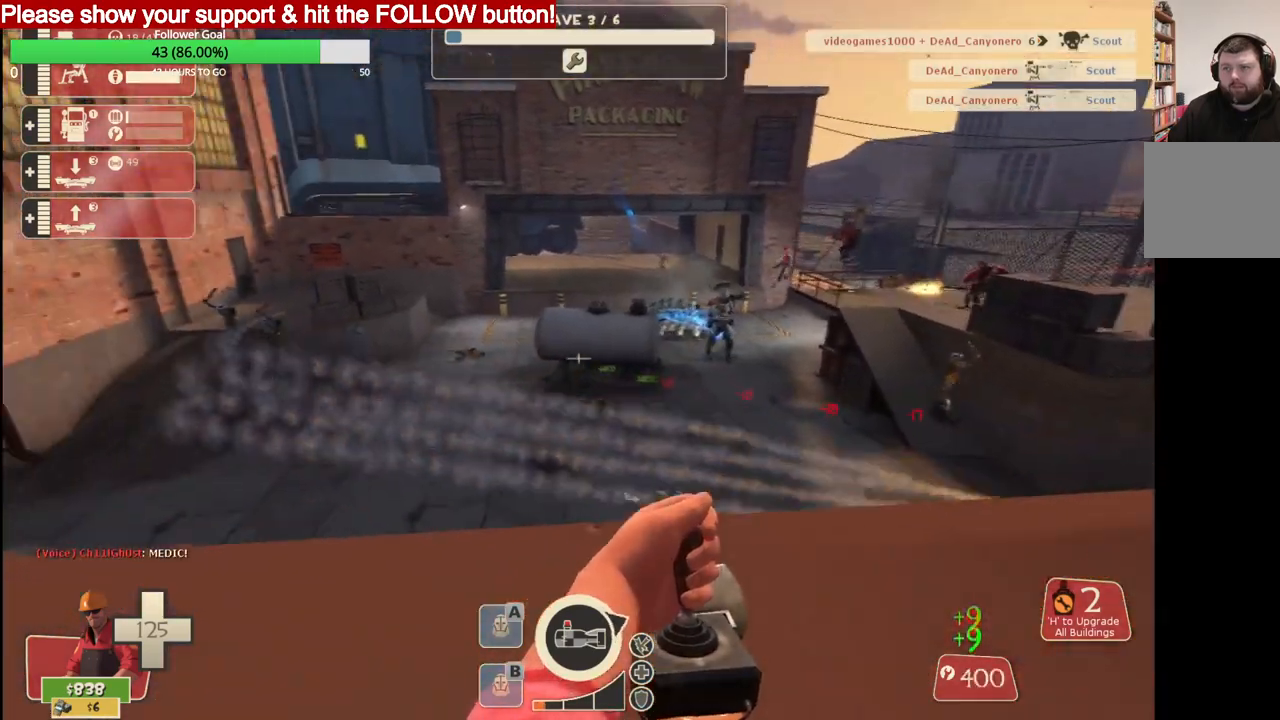
{"buttons": ["R2"], "left_stick": "center", "right_stick": "center", "events": [[67, "left_stick", "down-right"], [233, "left_stick", "center"]]}
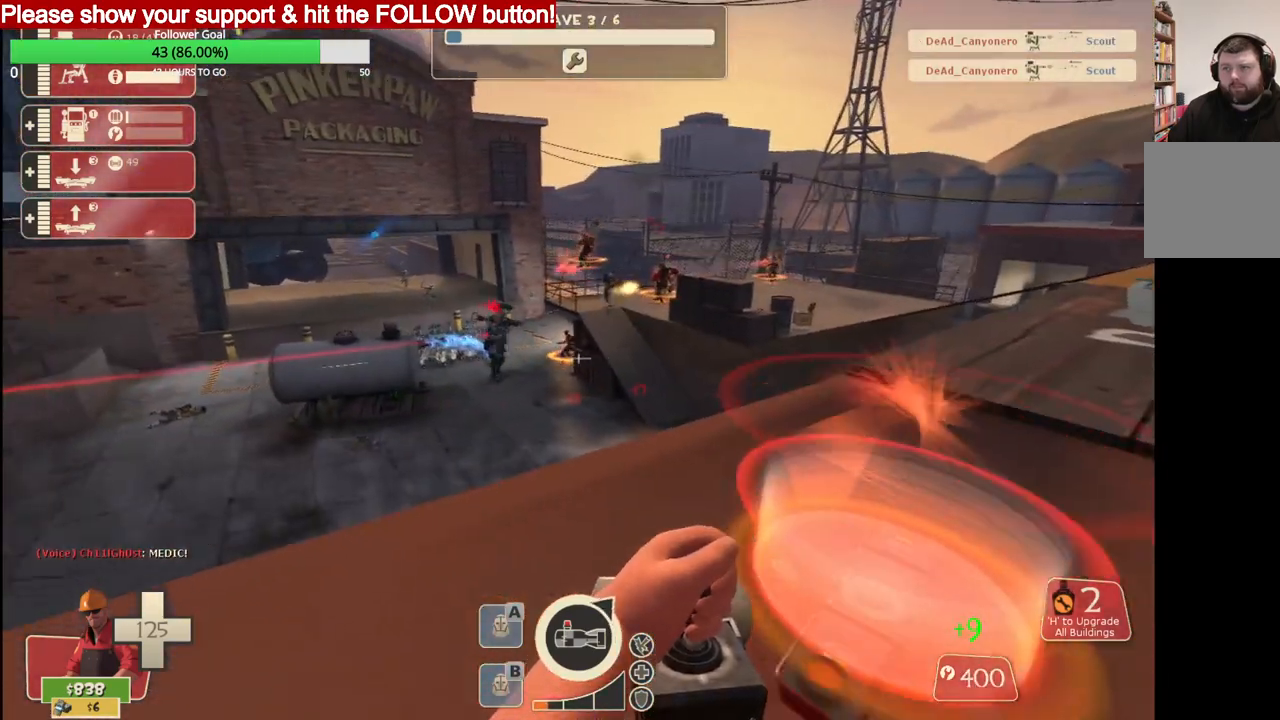
{"buttons": ["R2"], "left_stick": "center", "right_stick": "center", "events": []}
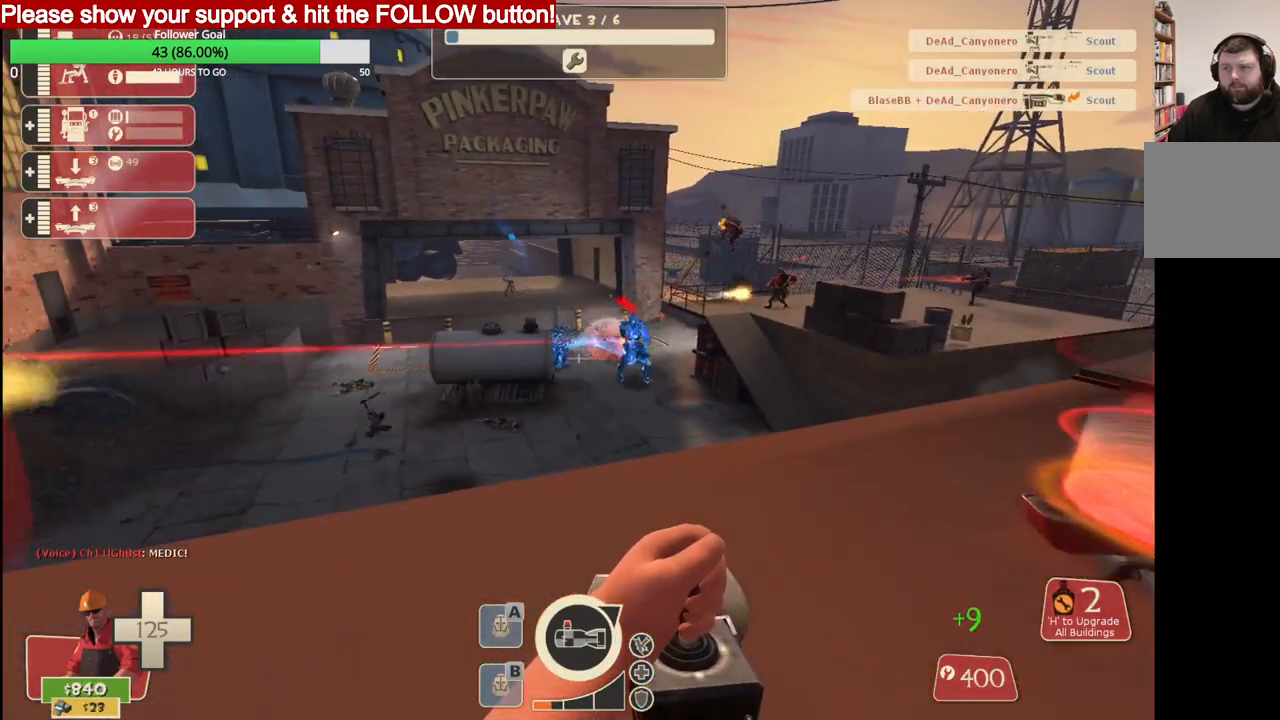
{"buttons": ["L2", "R2"], "left_stick": "center", "right_stick": "center", "events": [[83, "L2", "down"], [250, "L2", "up"], [317, "L2", "down"], [450, "L2", "up"], [500, "L2", "down"]]}
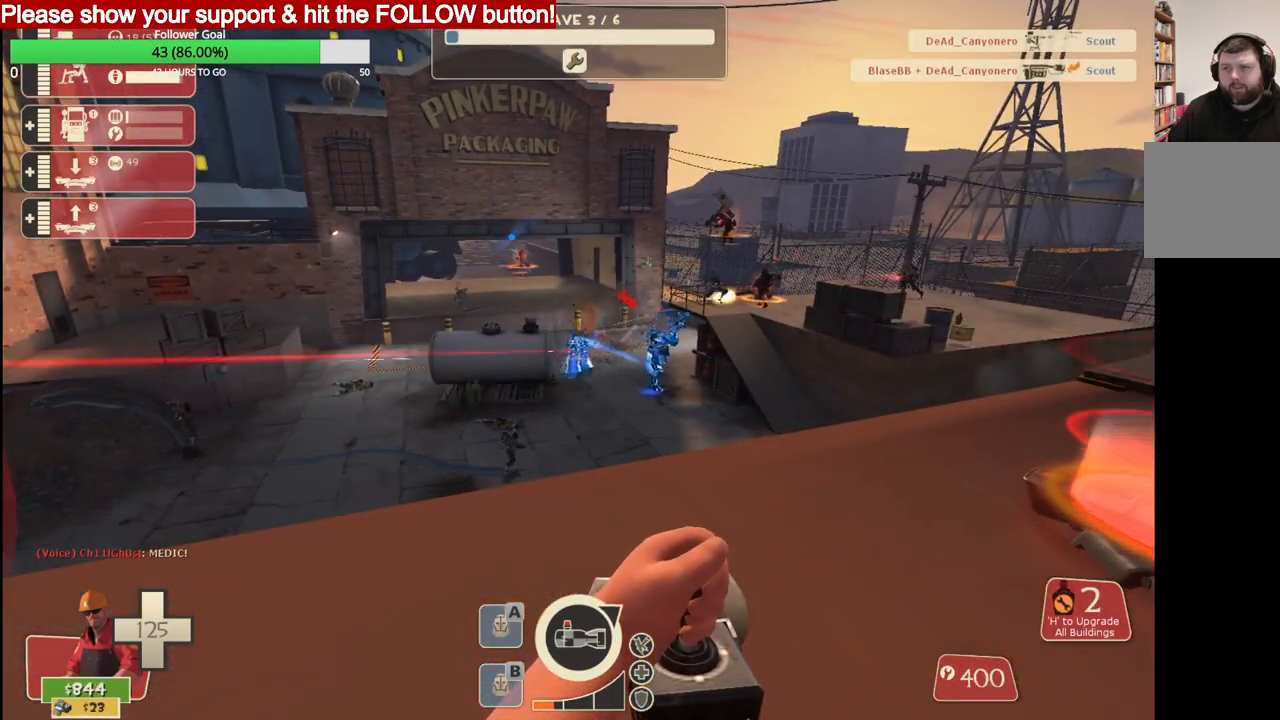
{"buttons": ["L2", "R2"], "left_stick": "up", "right_stick": "center", "events": [[133, "L2", "up"], [200, "L2", "down"], [333, "L2", "up"], [417, "L2", "down"], [450, "left_stick", "up"]]}